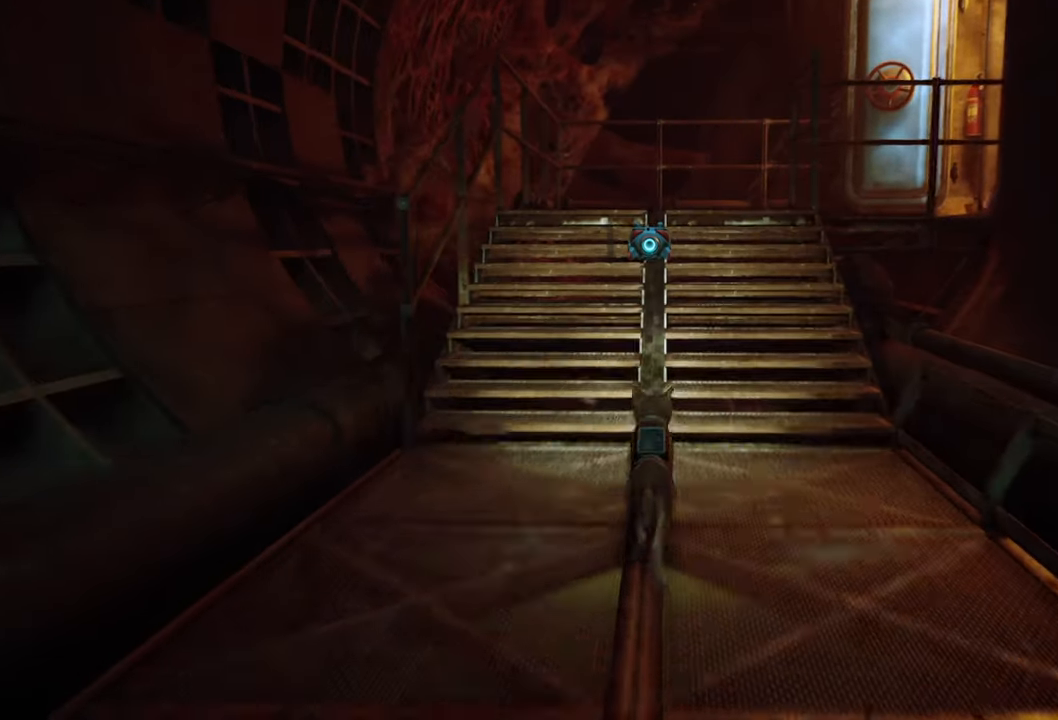
Gameplay with a controller (Xbox layout); each line is a JSON object with the inputs held at the frame after it. "events" lists button and stick changes between this image and that frame as [ms after this image, input, new state], when the widget could be followed in between.
{"buttons": ["R2"], "left_stick": "up", "right_stick": "center", "events": []}
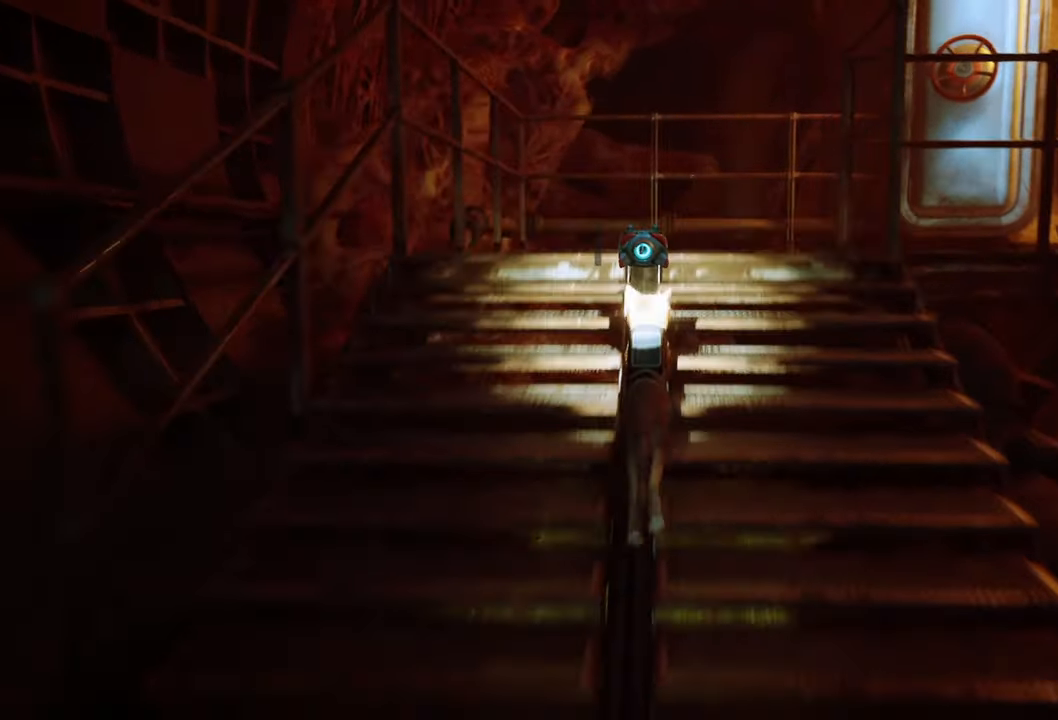
{"buttons": [], "left_stick": "up", "right_stick": "right", "events": [[200, "R2", "up"], [420, "right_stick", "right"]]}
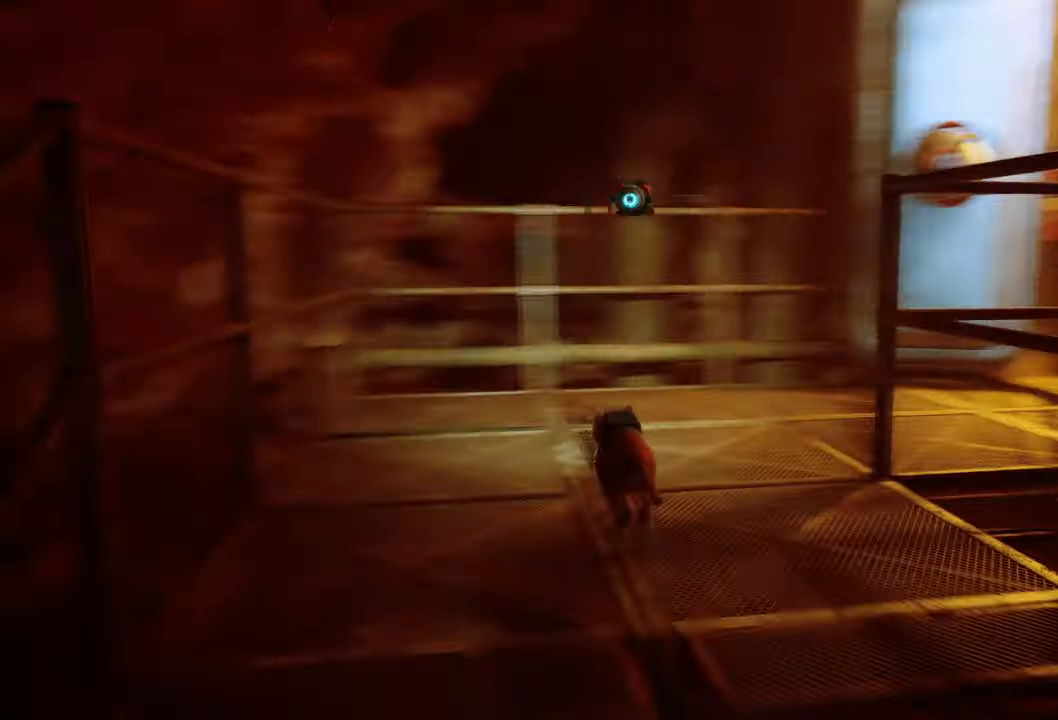
{"buttons": [], "left_stick": "up", "right_stick": "down-right", "events": [[80, "left_stick", "center"], [200, "right_stick", "center"], [420, "left_stick", "up"], [500, "right_stick", "down-right"]]}
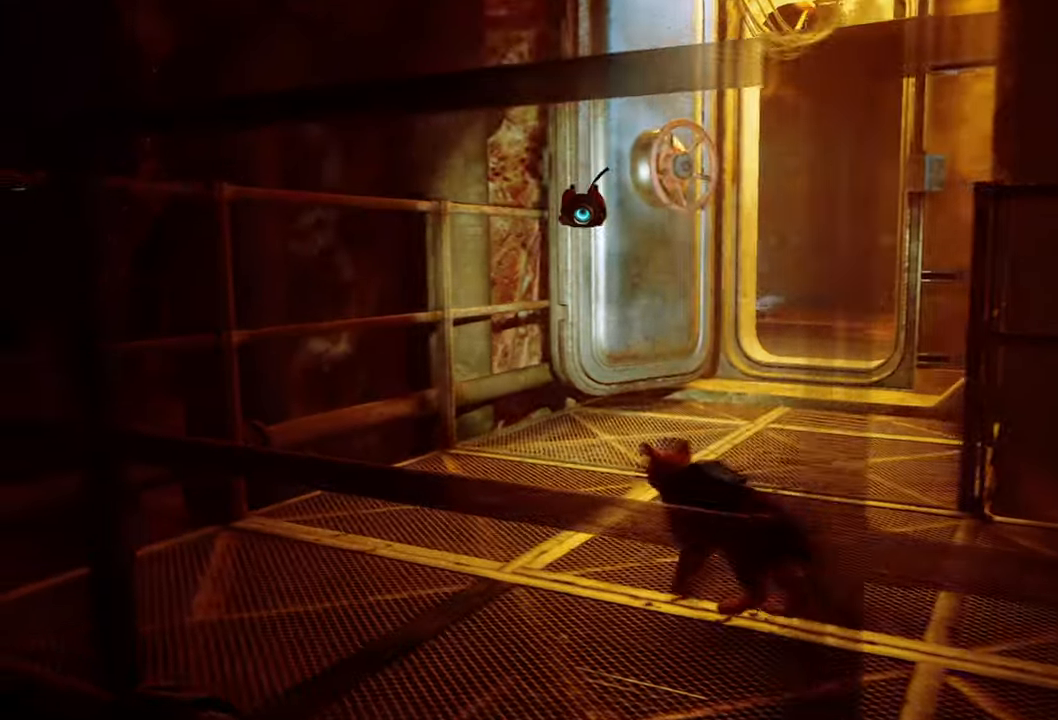
{"buttons": [], "left_stick": "up", "right_stick": "center", "events": [[180, "right_stick", "center"]]}
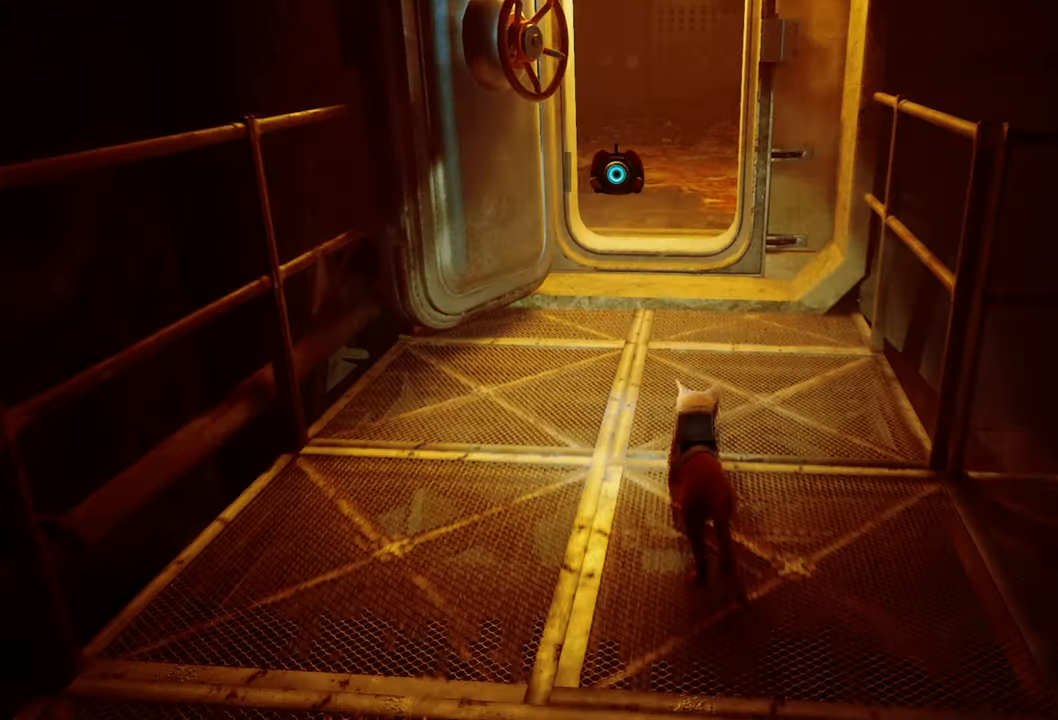
{"buttons": [], "left_stick": "up", "right_stick": "center", "events": []}
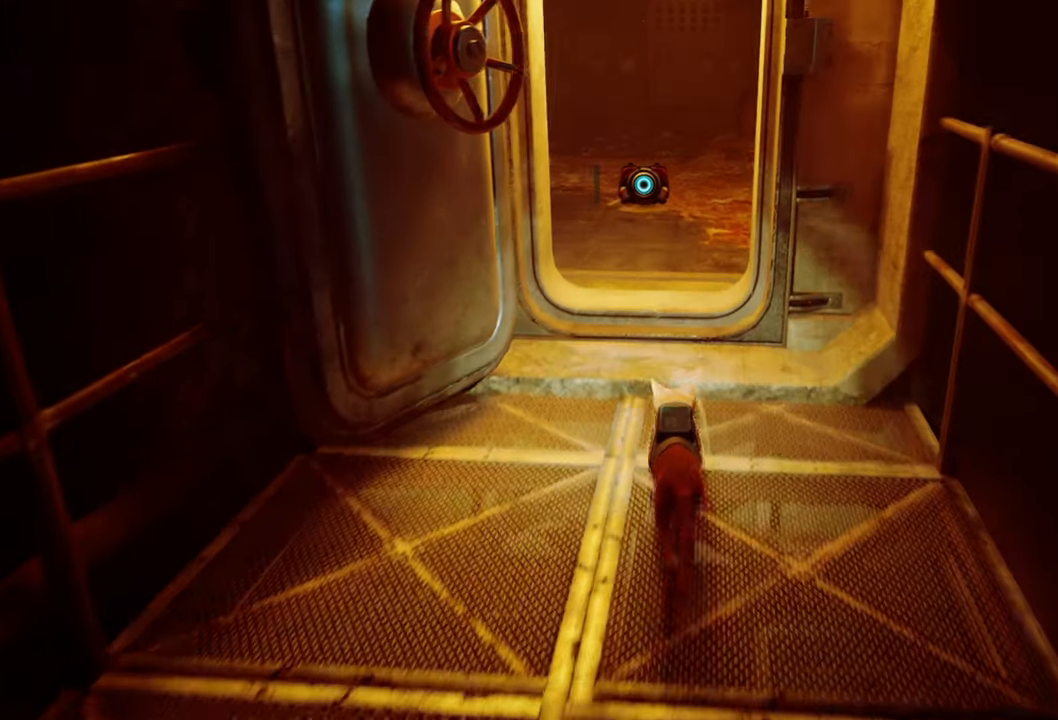
{"buttons": [], "left_stick": "up", "right_stick": "center", "events": []}
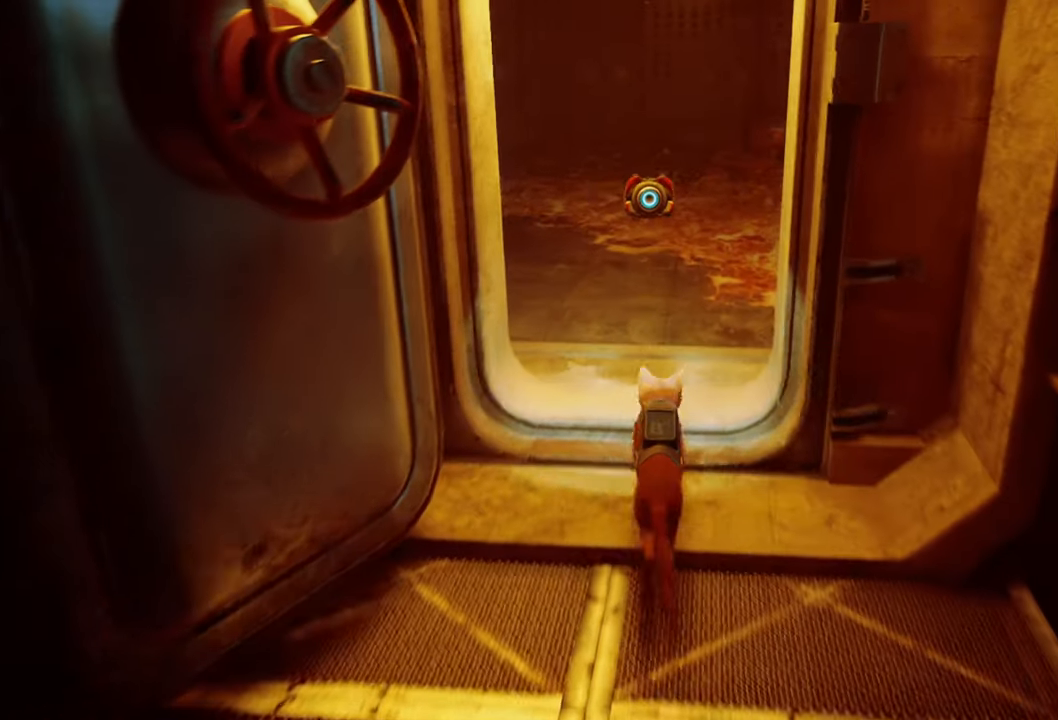
{"buttons": [], "left_stick": "center", "right_stick": "left", "events": [[240, "left_stick", "center"], [400, "right_stick", "left"]]}
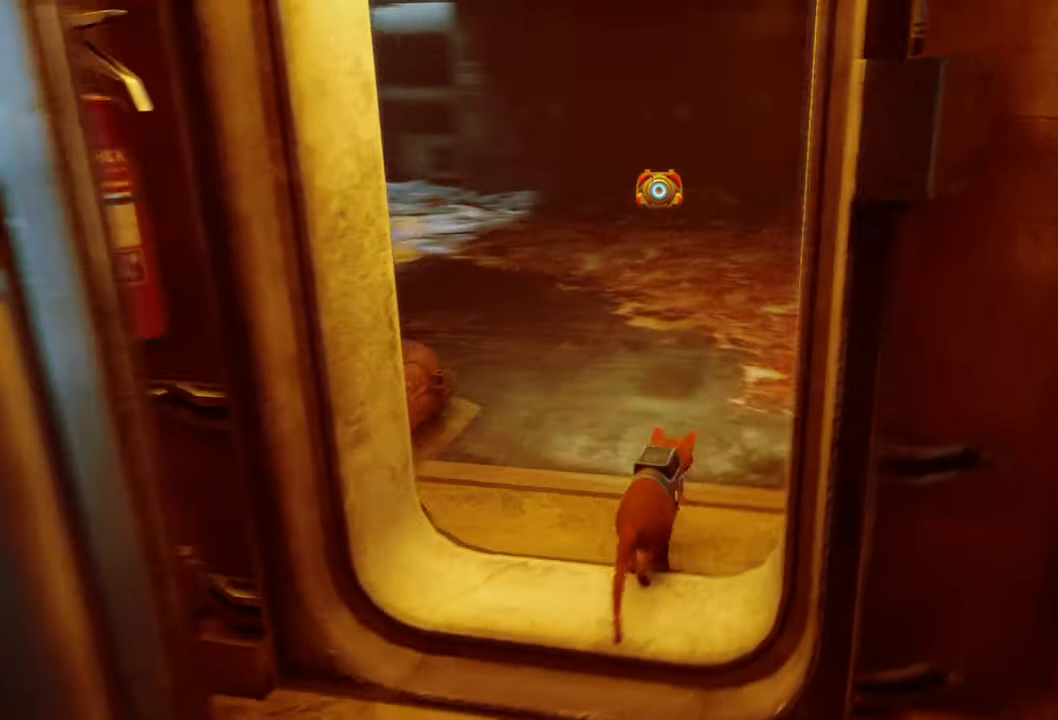
{"buttons": [], "left_stick": "center", "right_stick": "center", "events": [[160, "right_stick", "center"]]}
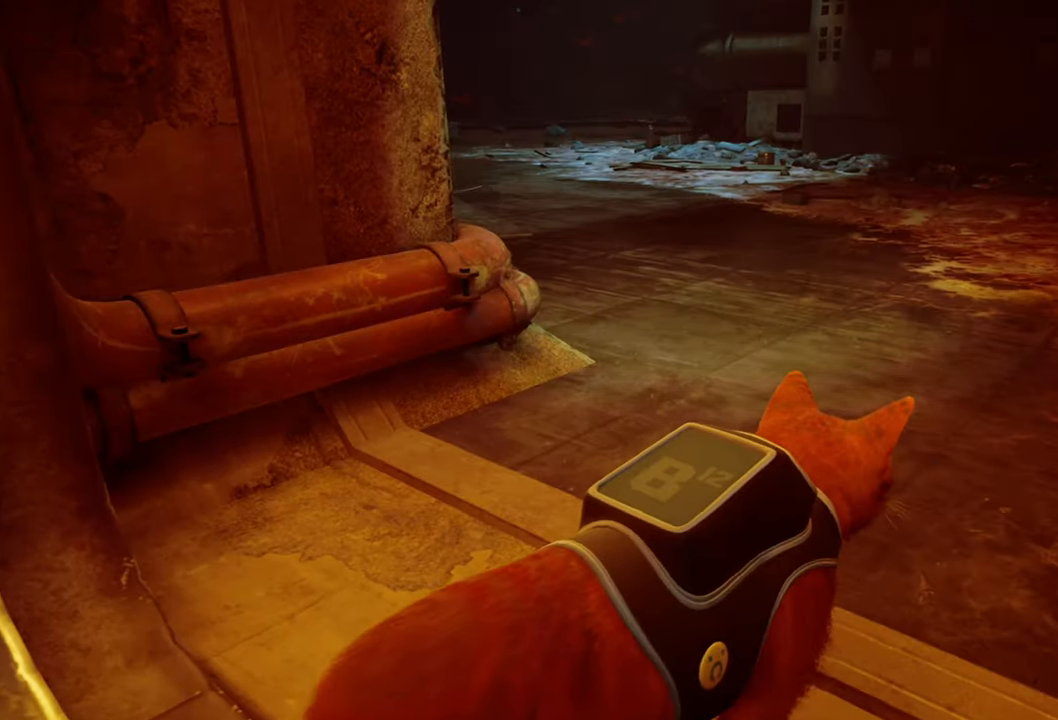
{"buttons": [], "left_stick": "center", "right_stick": "center", "events": [[60, "right_stick", "right"], [280, "right_stick", "center"]]}
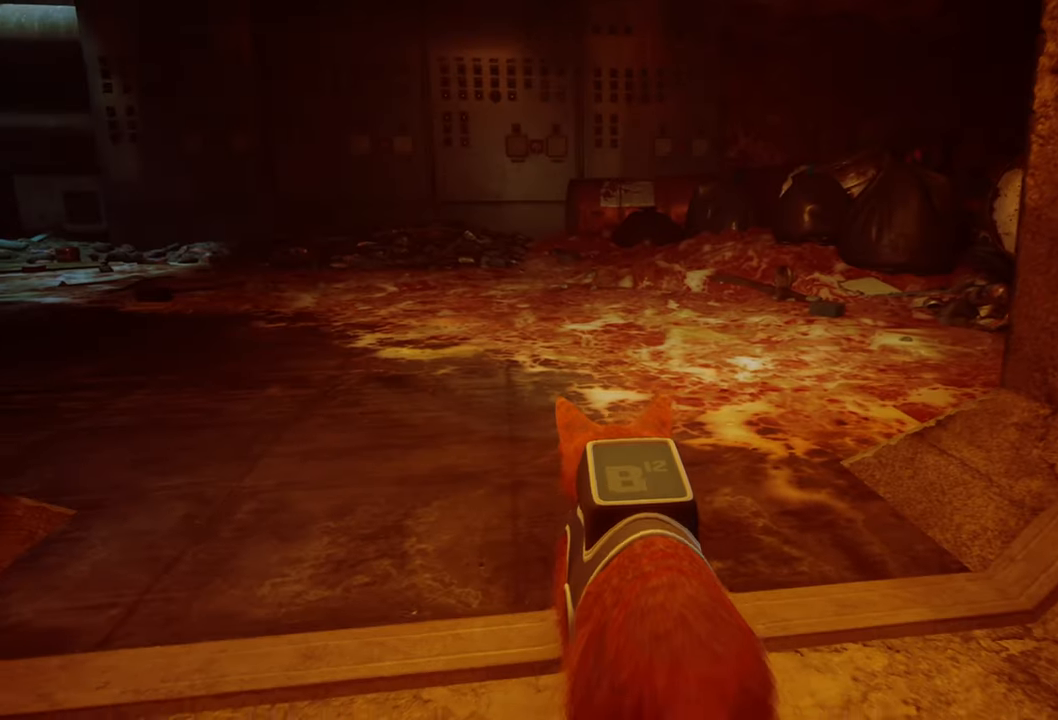
{"buttons": ["R2"], "left_stick": "up", "right_stick": "center", "events": [[220, "left_stick", "up"], [460, "R2", "down"]]}
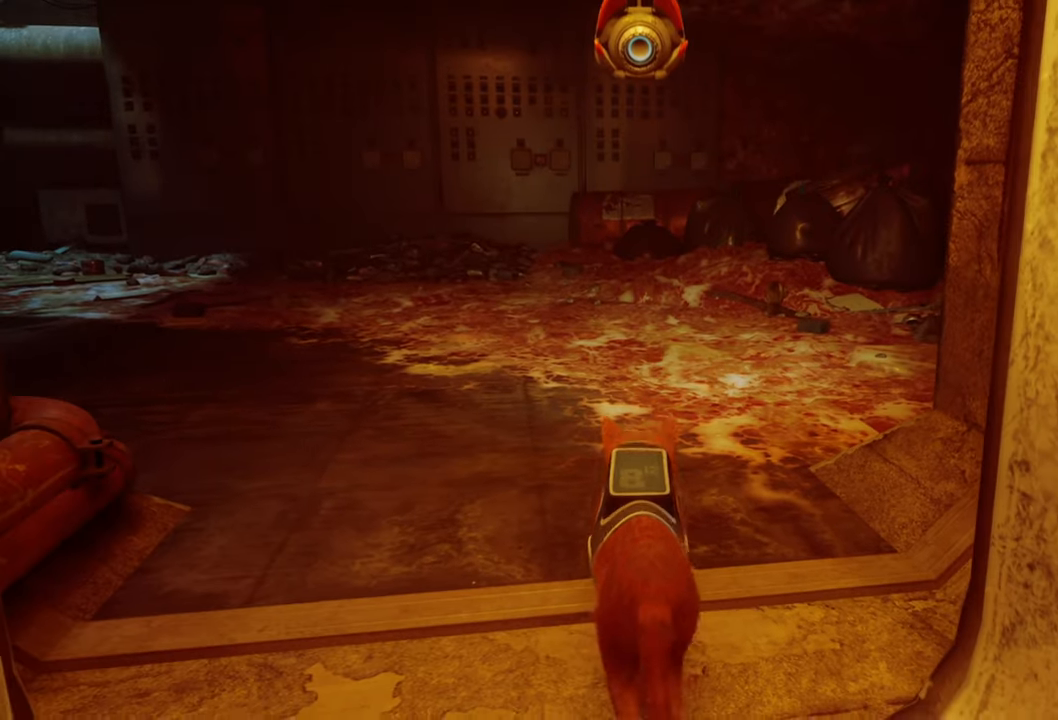
{"buttons": ["R2"], "left_stick": "up", "right_stick": "left", "events": [[360, "right_stick", "left"]]}
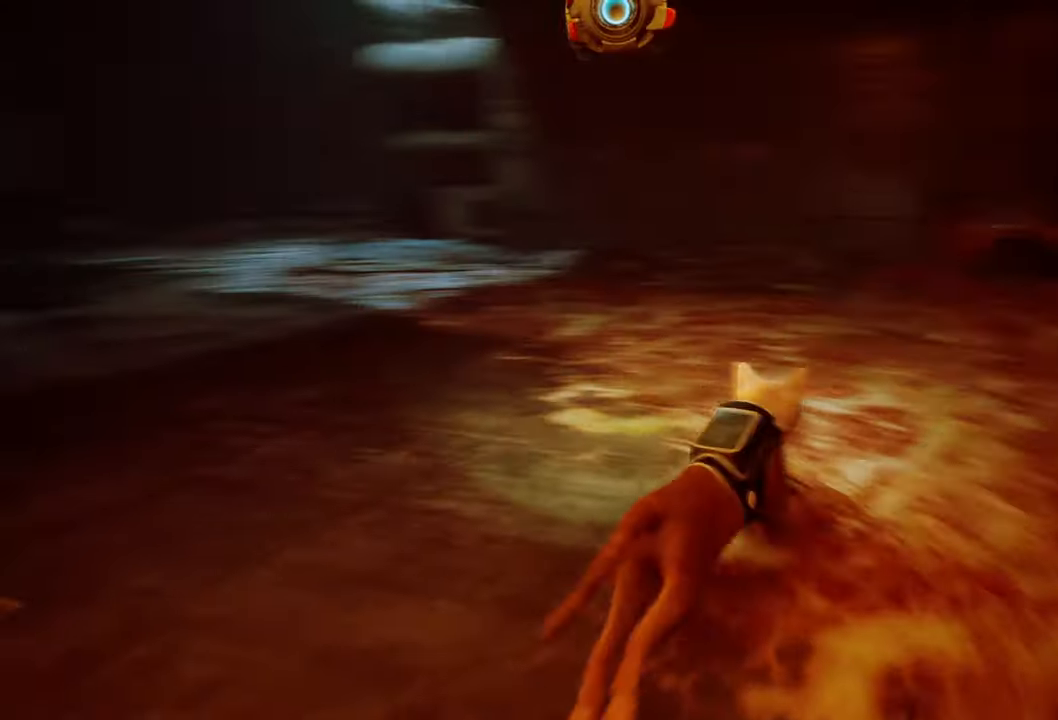
{"buttons": [], "left_stick": "up", "right_stick": "center", "events": [[120, "left_stick", "center"], [180, "right_stick", "center"], [240, "R2", "up"], [500, "left_stick", "up"]]}
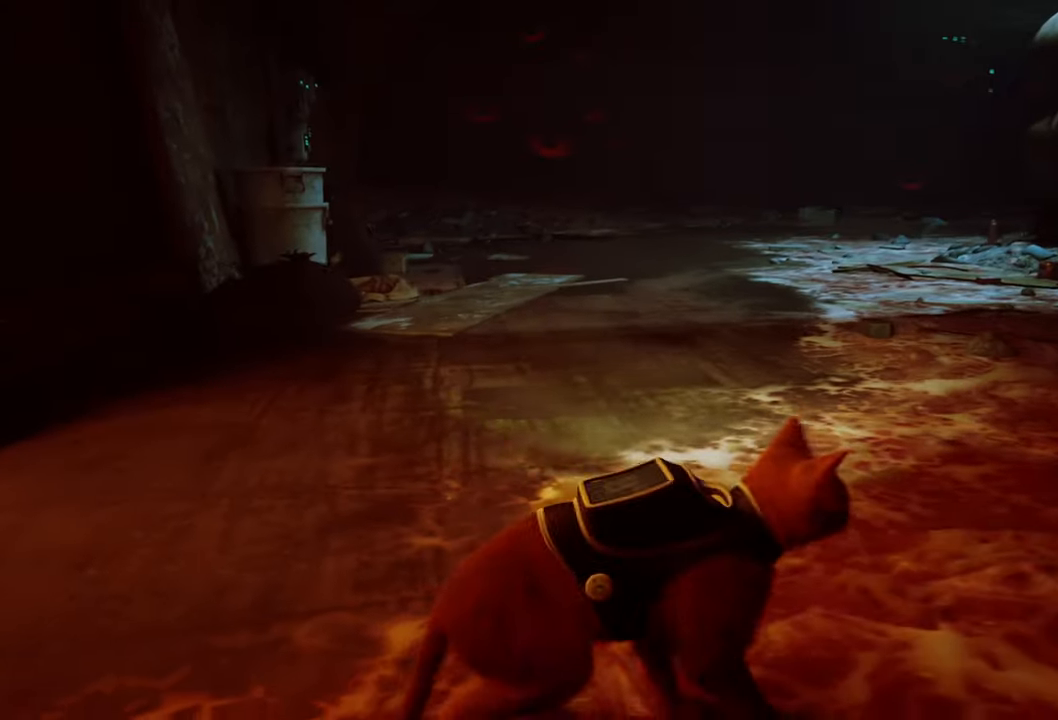
{"buttons": [], "left_stick": "up", "right_stick": "center", "events": []}
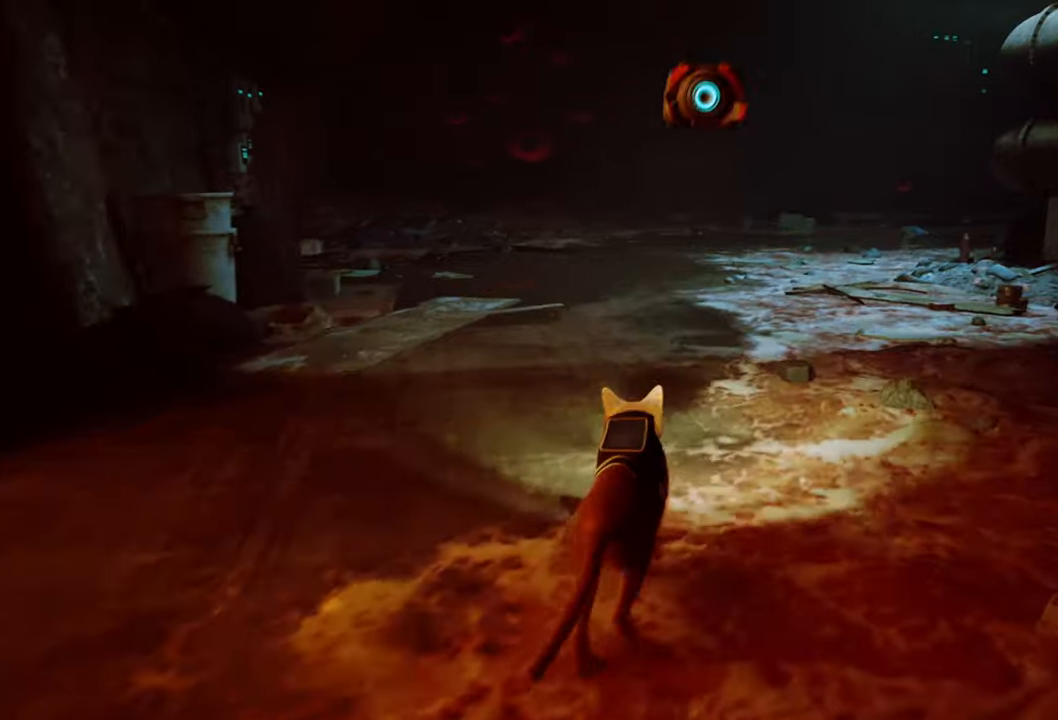
{"buttons": [], "left_stick": "up-left", "right_stick": "left", "events": [[400, "left_stick", "up-left"], [480, "right_stick", "left"]]}
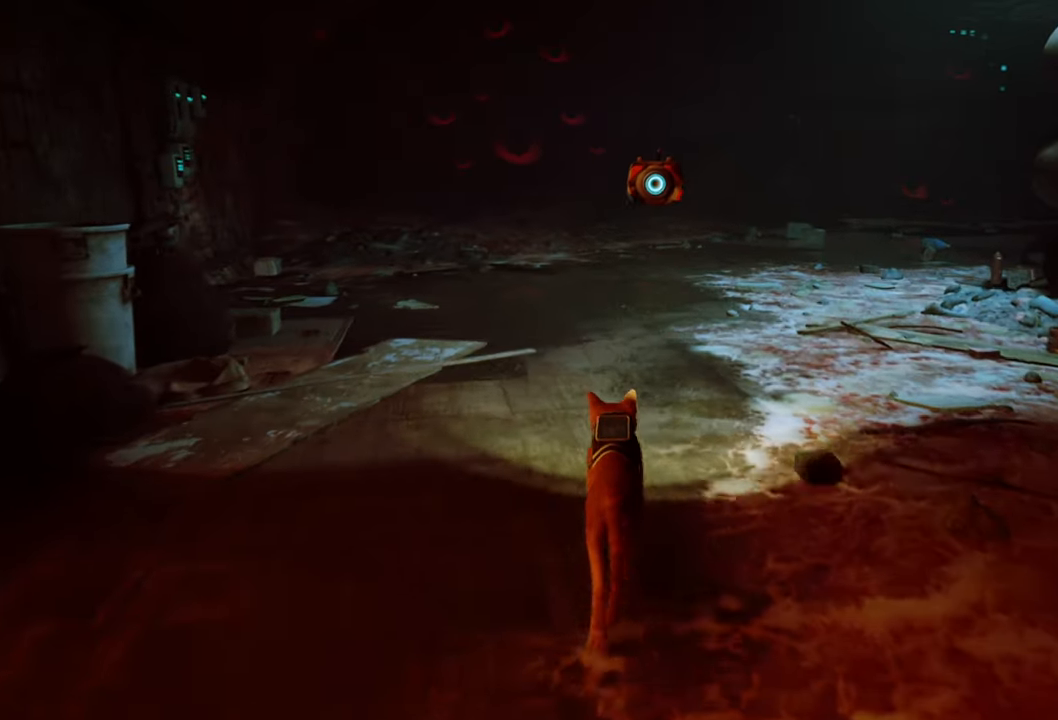
{"buttons": [], "left_stick": "up-left", "right_stick": "center", "events": [[220, "right_stick", "center"]]}
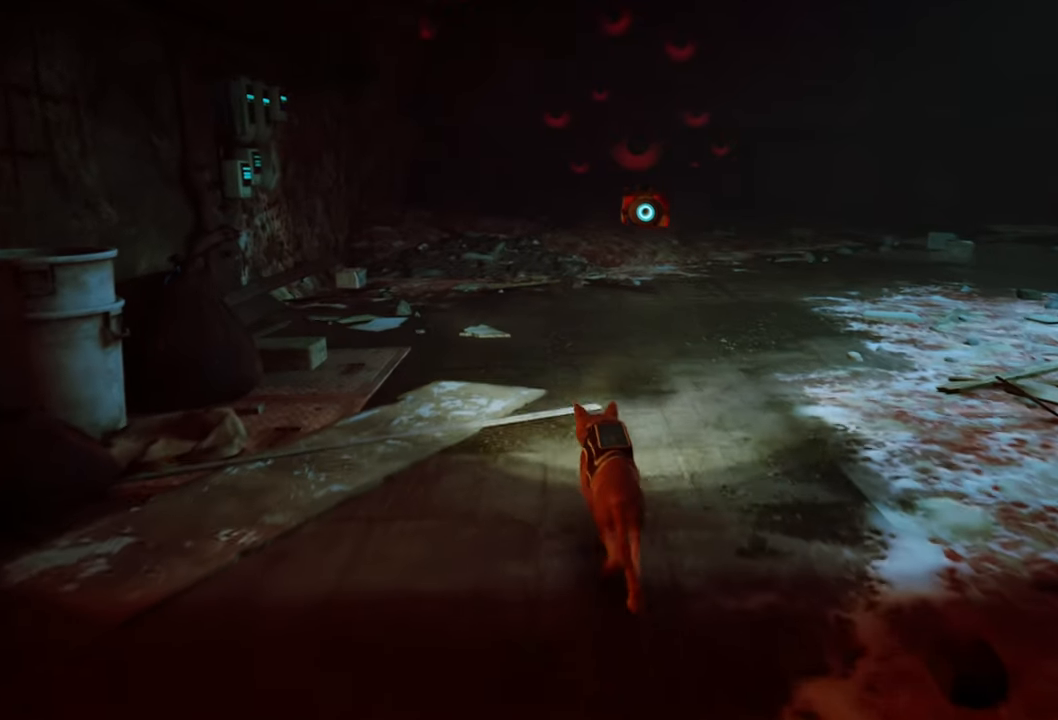
{"buttons": [], "left_stick": "up-left", "right_stick": "center", "events": [[260, "right_stick", "right"], [480, "right_stick", "center"]]}
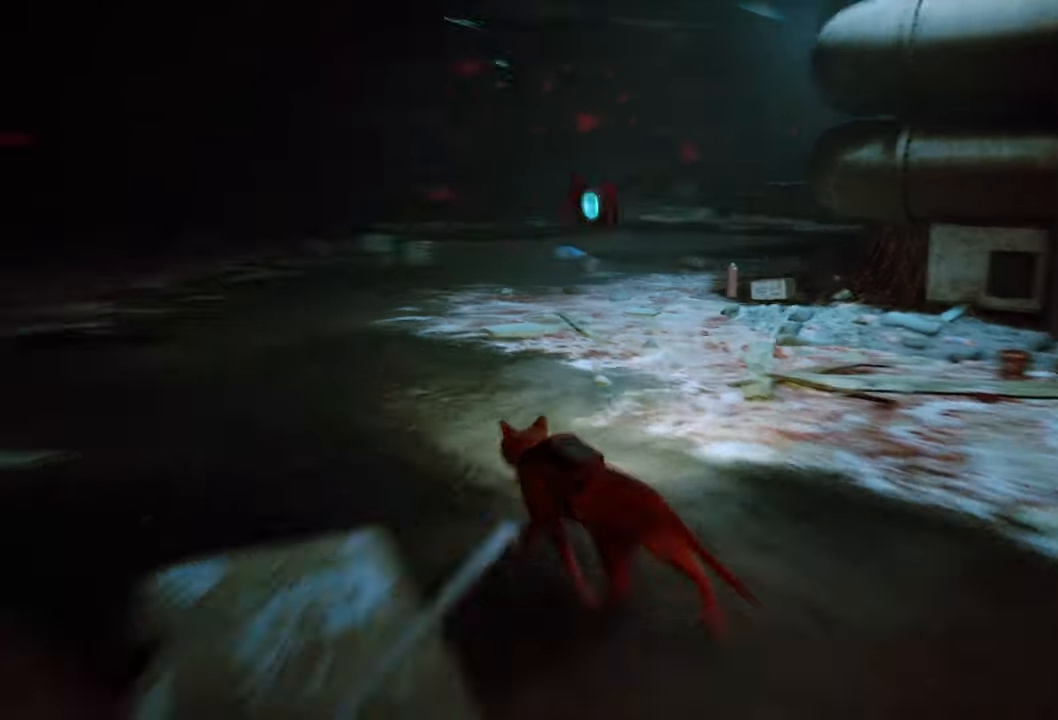
{"buttons": [], "left_stick": "up-left", "right_stick": "center", "events": []}
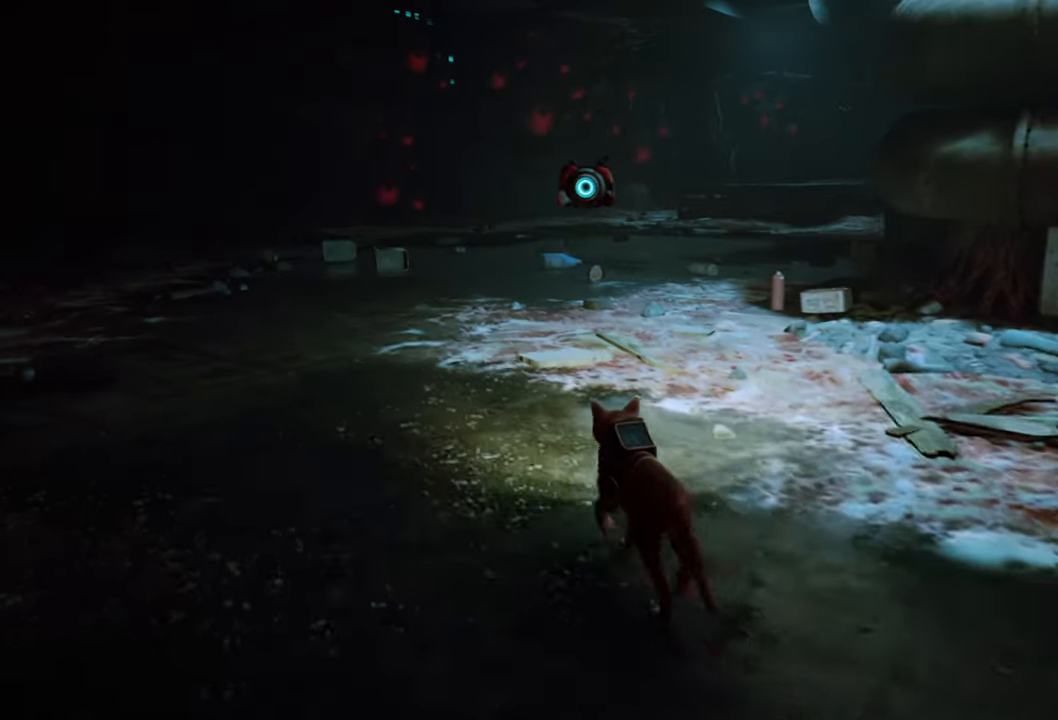
{"buttons": [], "left_stick": "up-left", "right_stick": "right", "events": [[460, "right_stick", "right"]]}
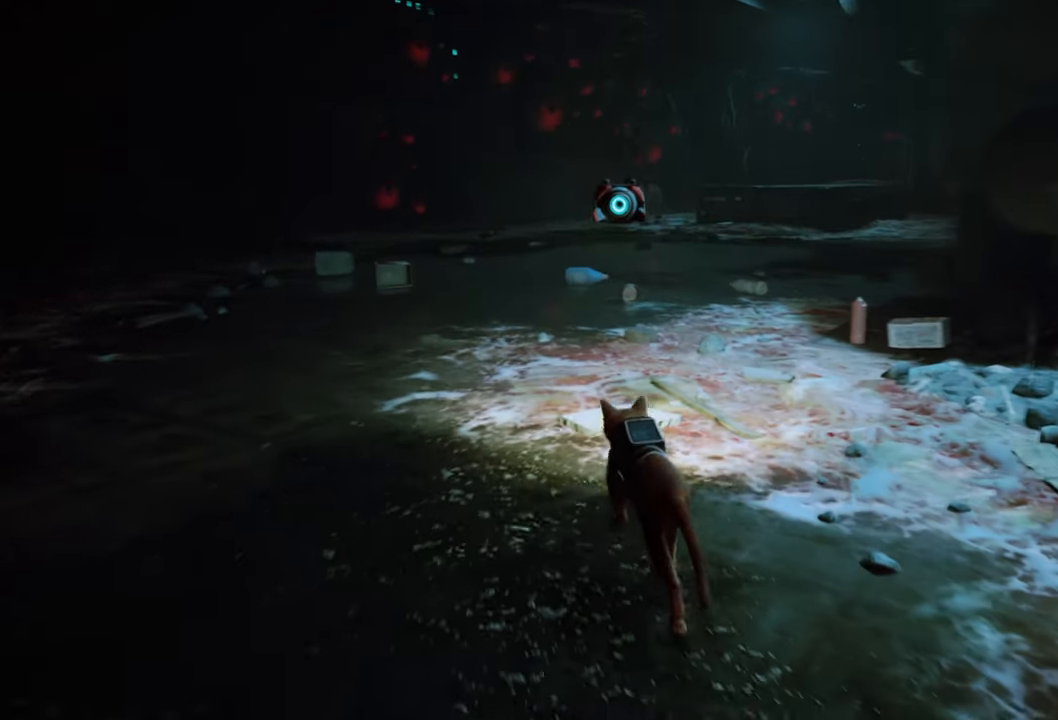
{"buttons": [], "left_stick": "up-left", "right_stick": "center", "events": [[280, "right_stick", "center"]]}
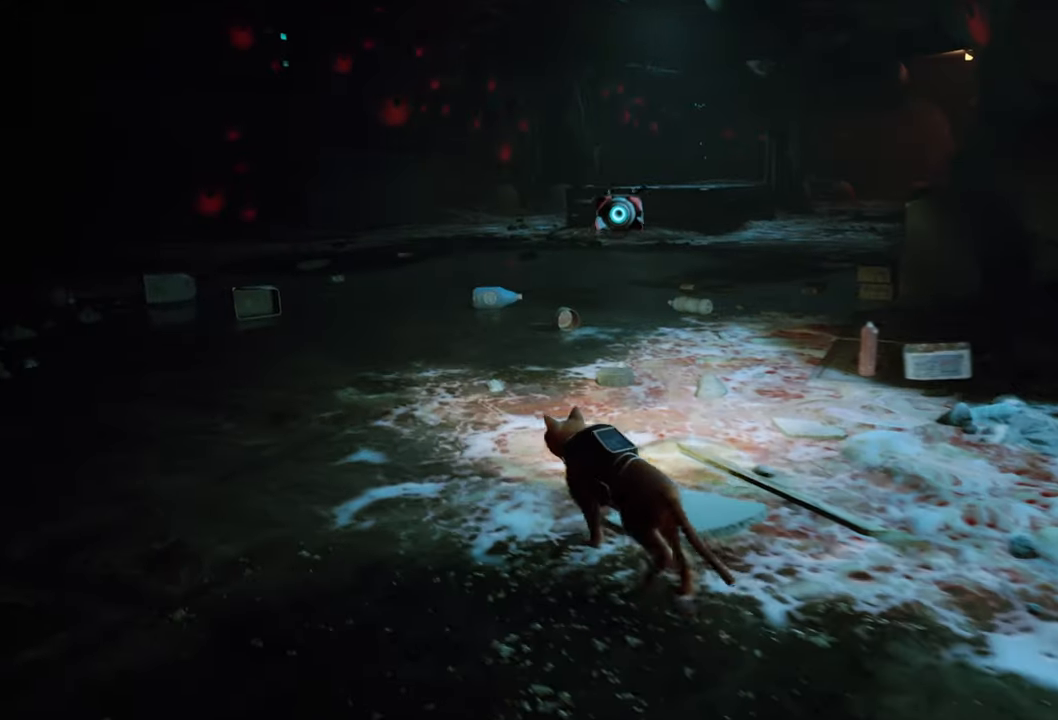
{"buttons": [], "left_stick": "up-left", "right_stick": "center", "events": []}
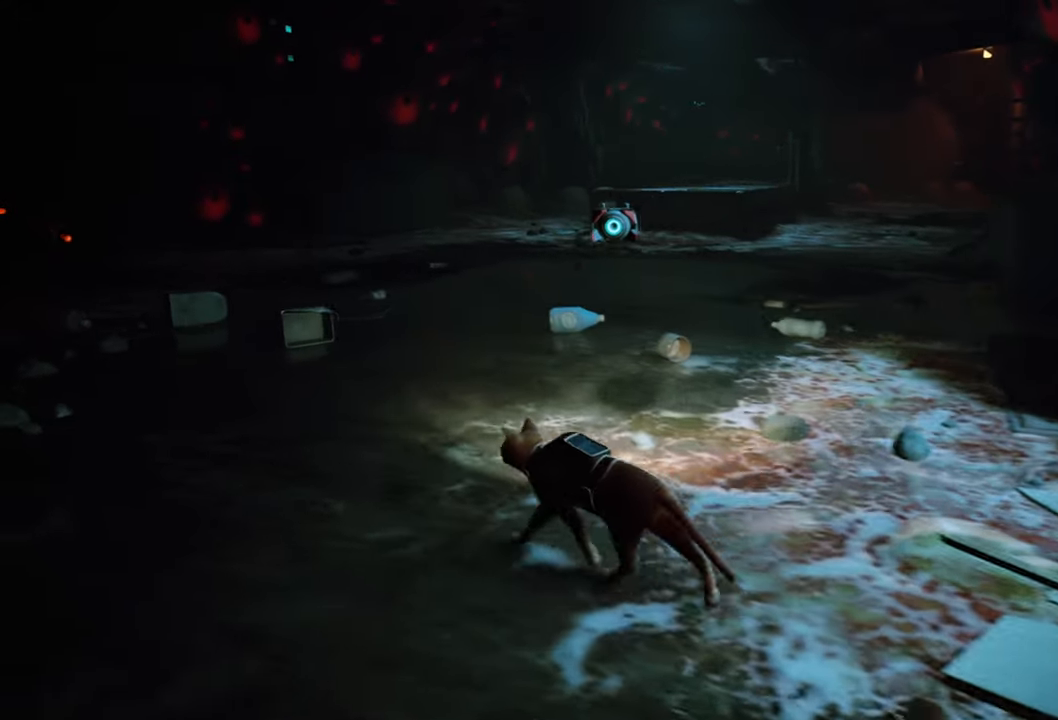
{"buttons": [], "left_stick": "up", "right_stick": "center", "events": [[80, "left_stick", "up"]]}
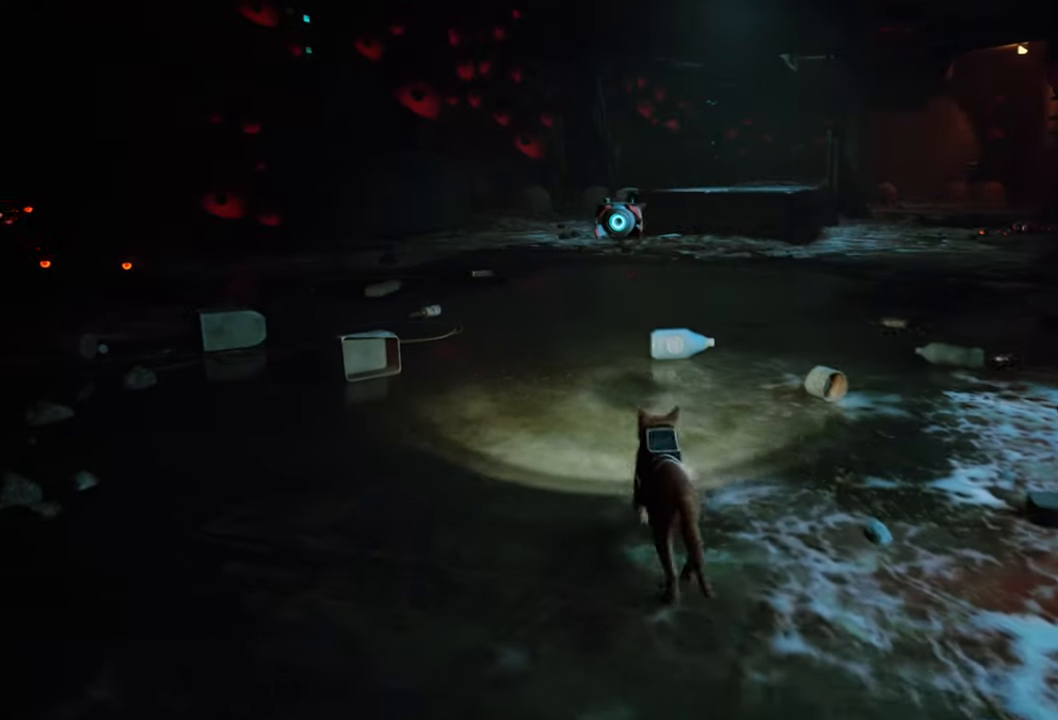
{"buttons": [], "left_stick": "up", "right_stick": "down-right", "events": [[360, "right_stick", "down-right"]]}
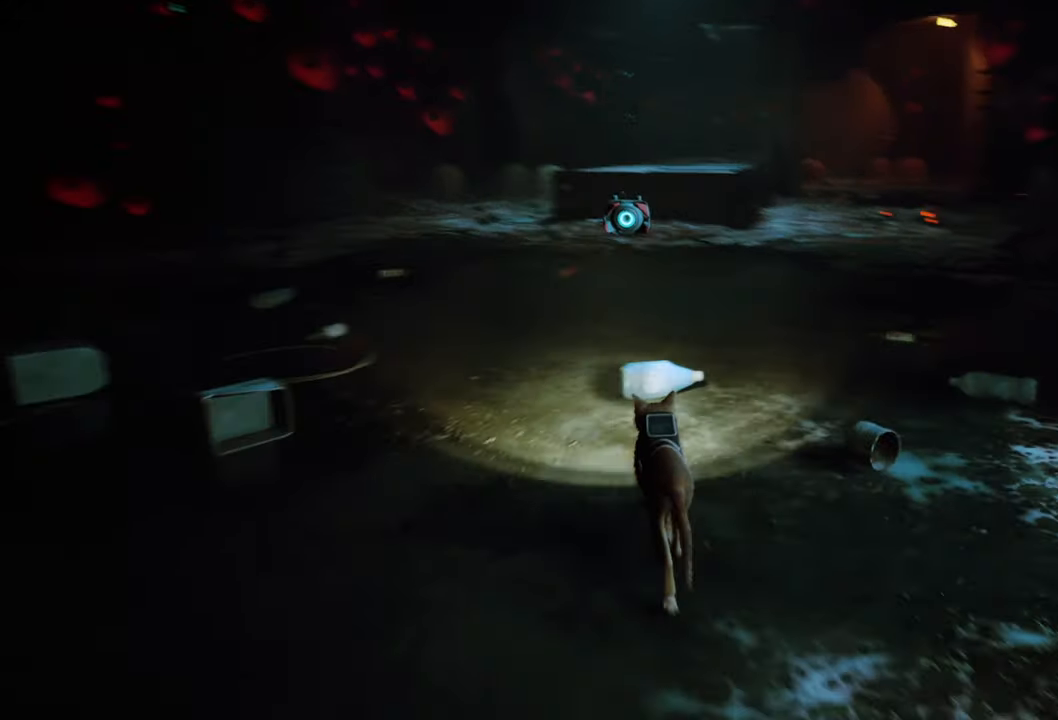
{"buttons": [], "left_stick": "up", "right_stick": "center", "events": [[40, "right_stick", "right"], [340, "right_stick", "center"]]}
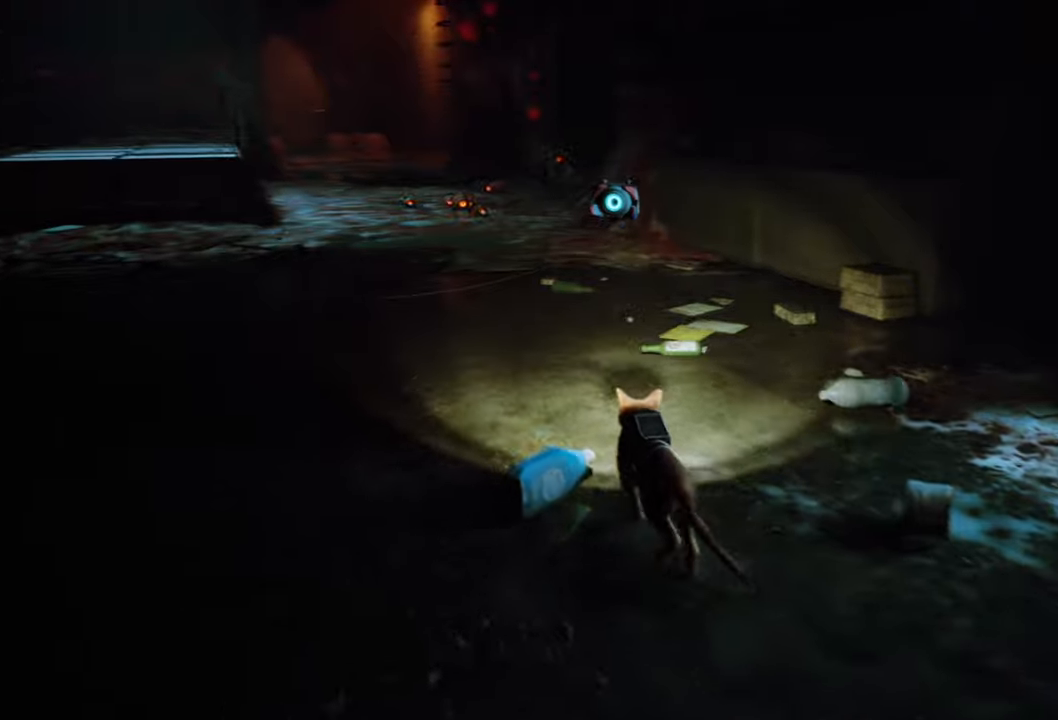
{"buttons": [], "left_stick": "up", "right_stick": "right", "events": [[40, "right_stick", "left"], [280, "right_stick", "center"], [480, "right_stick", "right"]]}
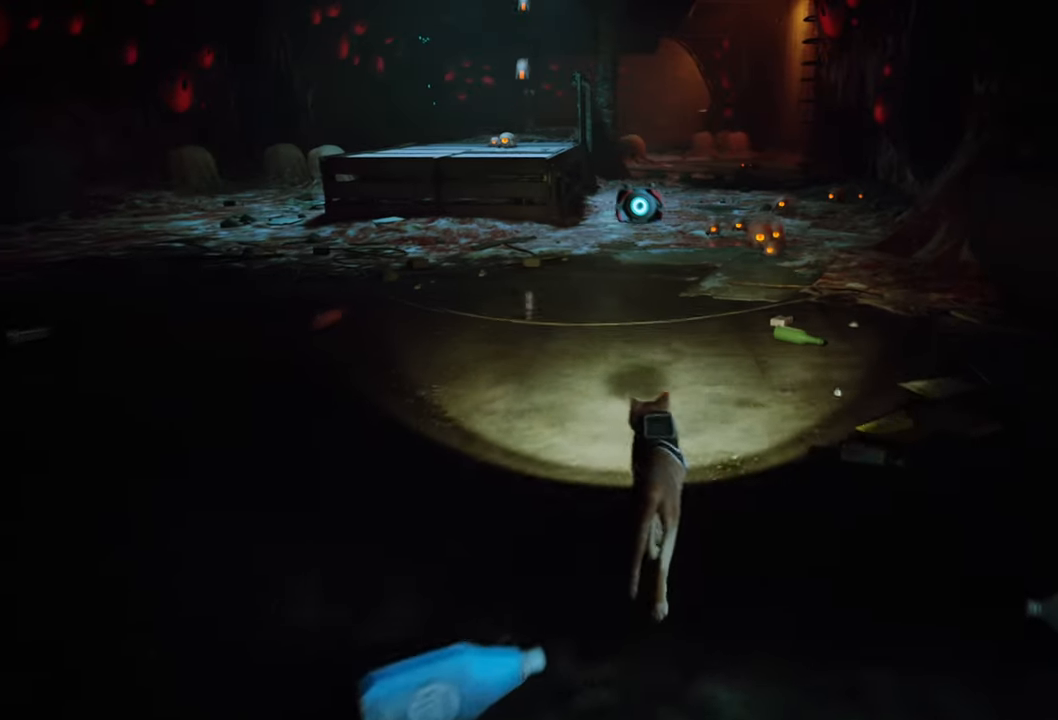
{"buttons": ["L1"], "left_stick": "up", "right_stick": "down-right", "events": [[160, "L1", "down"], [260, "right_stick", "down-right"]]}
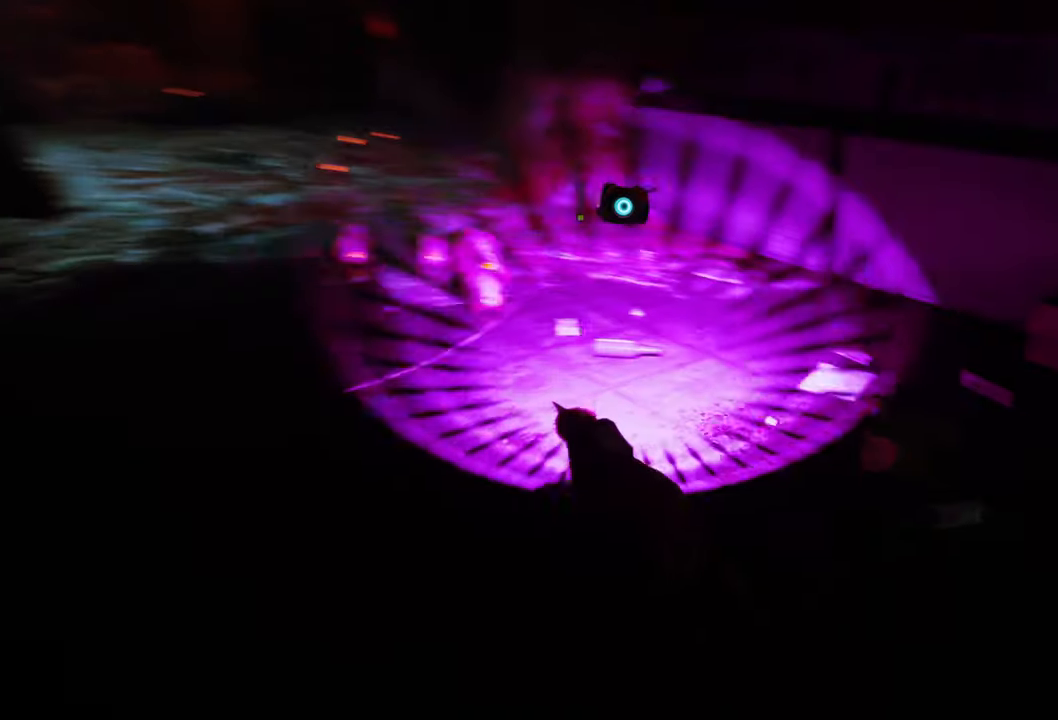
{"buttons": ["L1"], "left_stick": "up-left", "right_stick": "center", "events": [[40, "right_stick", "center"], [160, "right_stick", "left"], [180, "left_stick", "up-left"], [480, "right_stick", "center"]]}
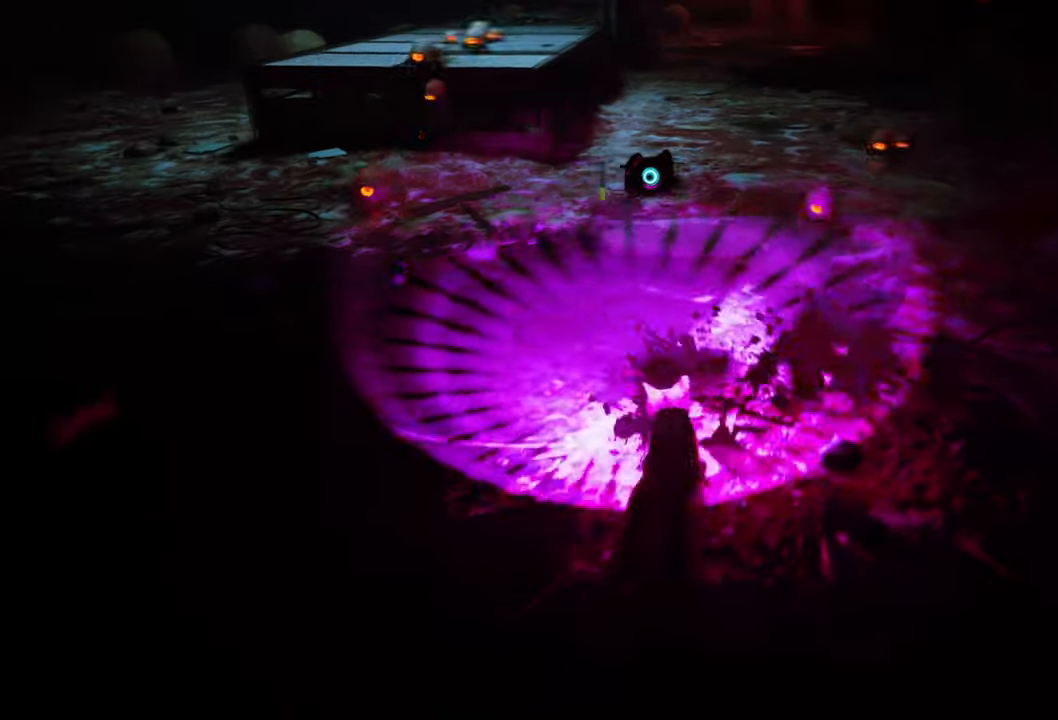
{"buttons": ["L1"], "left_stick": "up-left", "right_stick": "center", "events": [[80, "right_stick", "right"], [380, "right_stick", "center"]]}
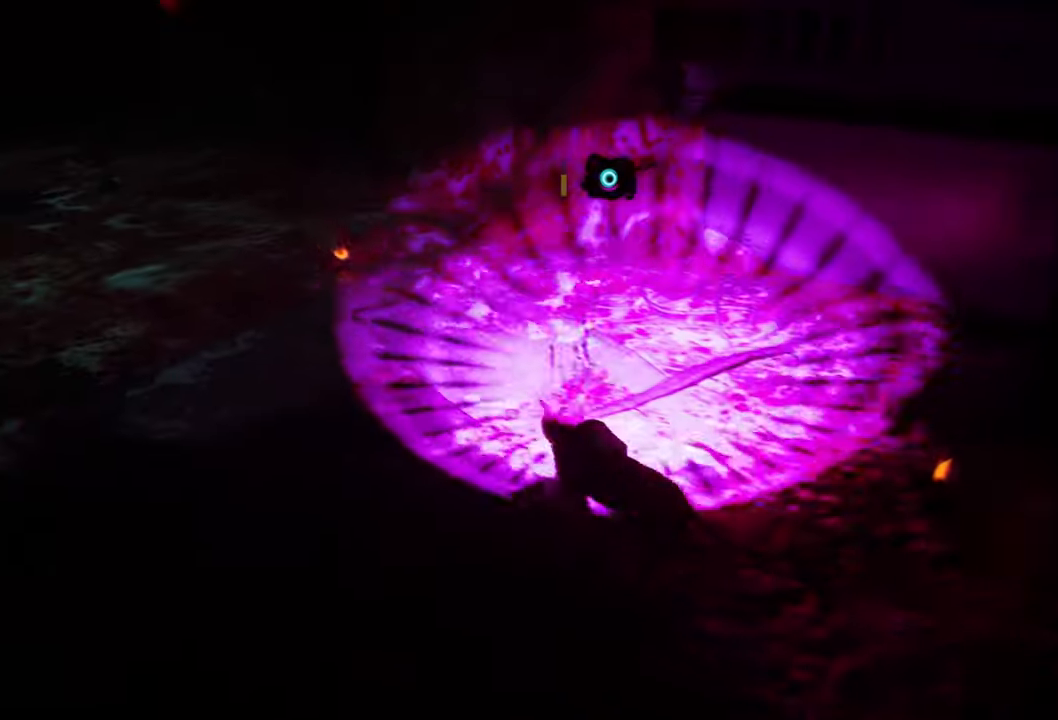
{"buttons": [], "left_stick": "up-left", "right_stick": "center", "events": [[100, "right_stick", "left"], [440, "right_stick", "center"], [500, "L1", "up"]]}
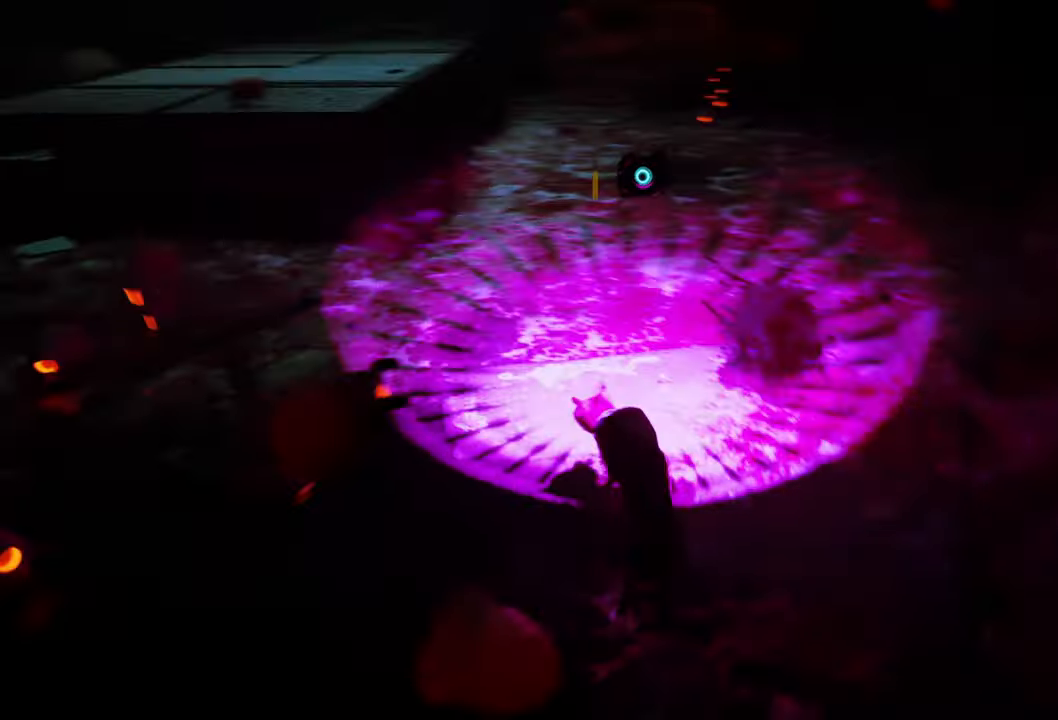
{"buttons": ["R2"], "left_stick": "up", "right_stick": "center", "events": [[120, "R2", "down"], [200, "left_stick", "up"]]}
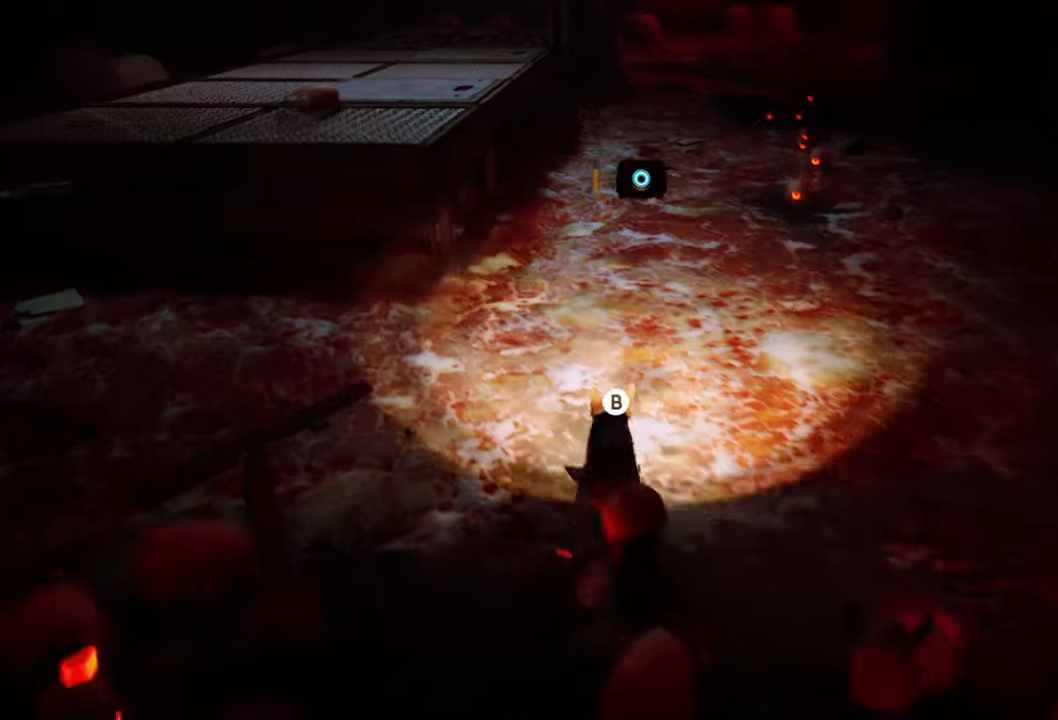
{"buttons": ["B", "R2"], "left_stick": "up", "right_stick": "center", "events": [[480, "B", "down"]]}
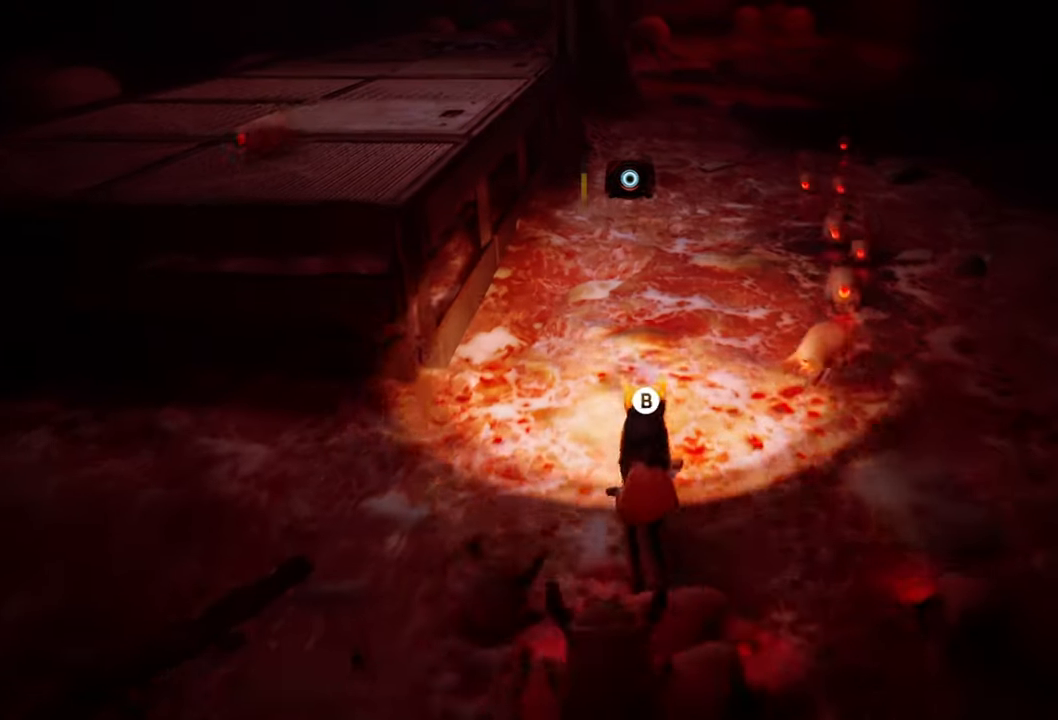
{"buttons": ["R2"], "left_stick": "up-left", "right_stick": "center", "events": [[100, "B", "up"], [180, "B", "down"], [280, "B", "up"], [360, "B", "down"], [400, "left_stick", "up-left"], [500, "B", "up"]]}